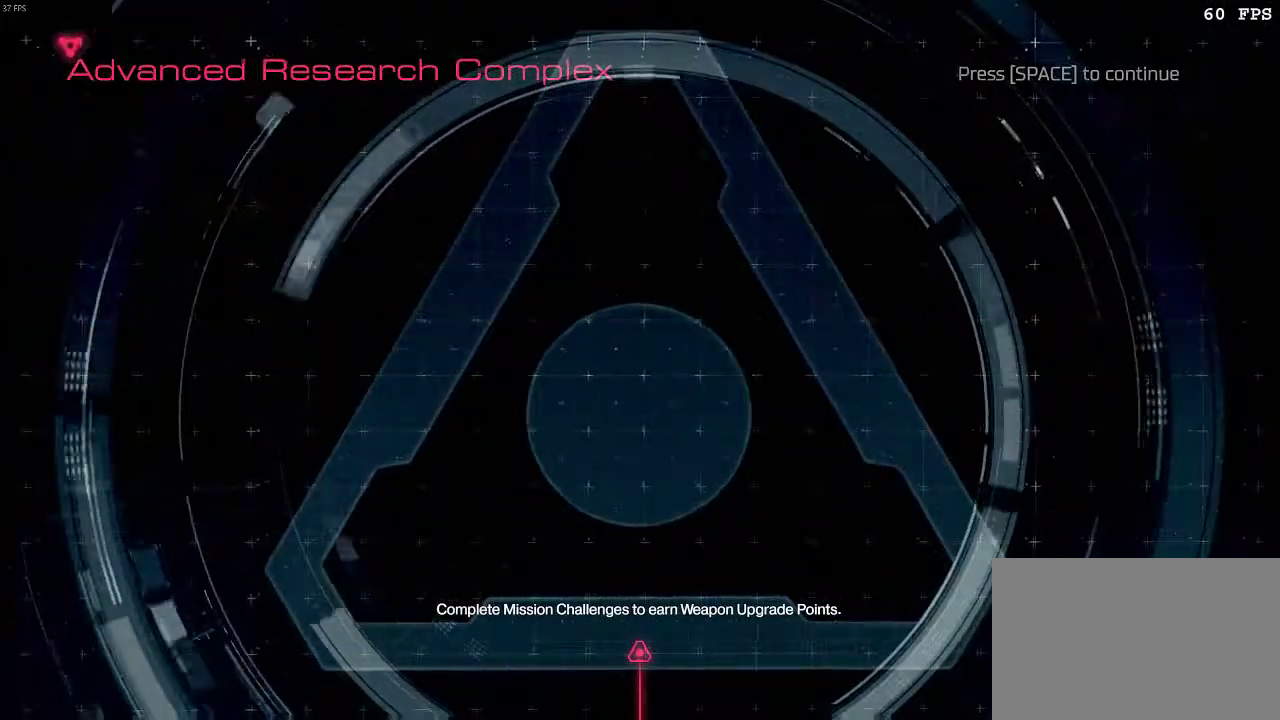
Gameplay with keyboard and mouse; each line is a JSON object with the keys and mouse buttons held at the frame after it. "events" lists presses ("down") and releases ("up") of "1", "2", "3", "4", "5", "a", "alt", "c", "ctrl", "d", "e", "f", "q", "r", "s", "shift", "space", "tab", "v", "w", "x", "z", "mouse_left", "mouse_middle", "mouse_right", "mouse_wheel_up" and "mouse_wheel_down" between this image and that frame as [ms after this image, input, new state], when the widget could be followed in between. "mouse_left", "mouse_middle", "mouse_right", "mouse_wheel_up", "mouse_wheel_down" = the "left", "middle", "right", "wheel_up", "wheel_down" buttons of the "mouse" list. No other keys are recorded. Mouse movement is not recorded.
{"keys": [], "mouse": [], "events": [[217, "space", "down"], [317, "space", "up"]]}
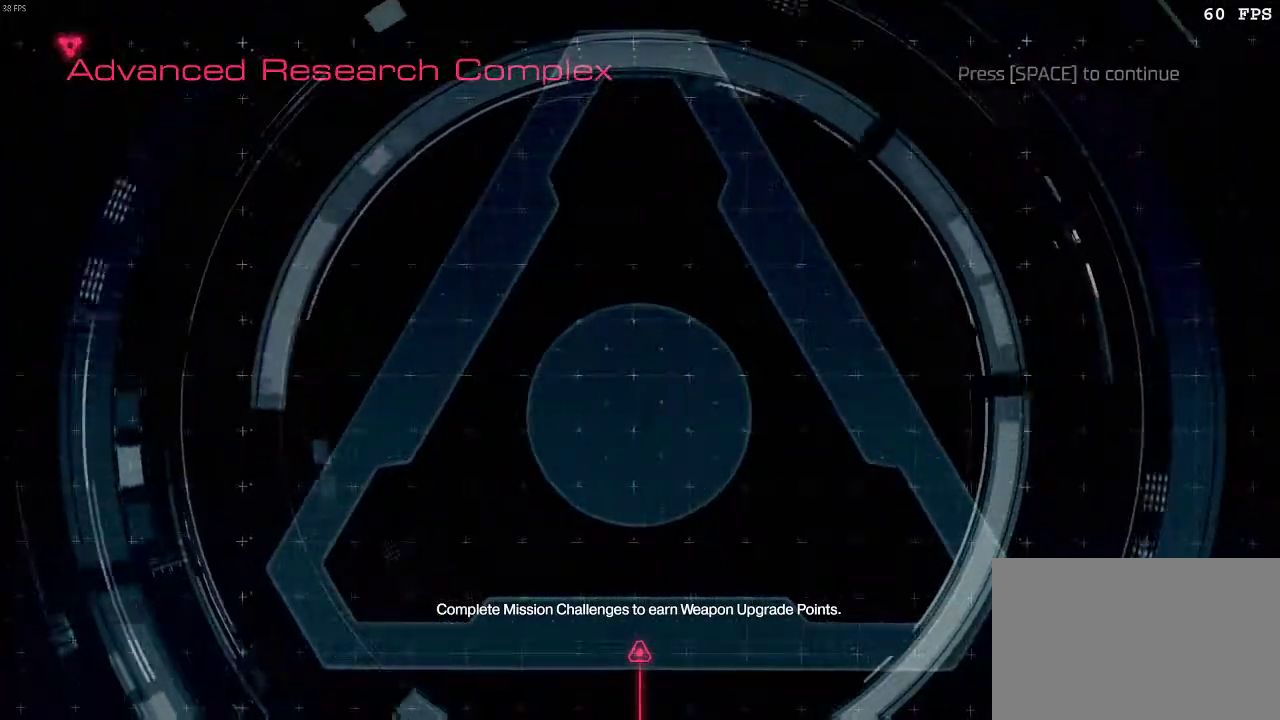
{"keys": [], "mouse": [], "events": []}
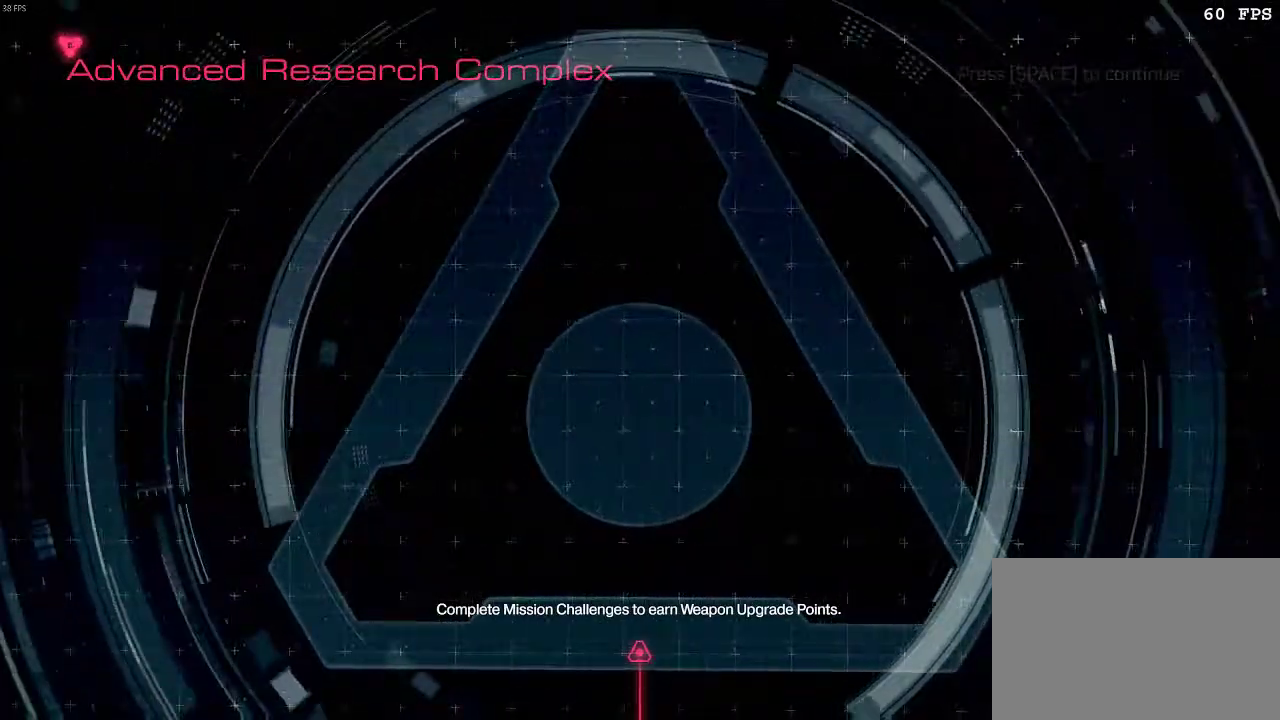
{"keys": [], "mouse": [], "events": []}
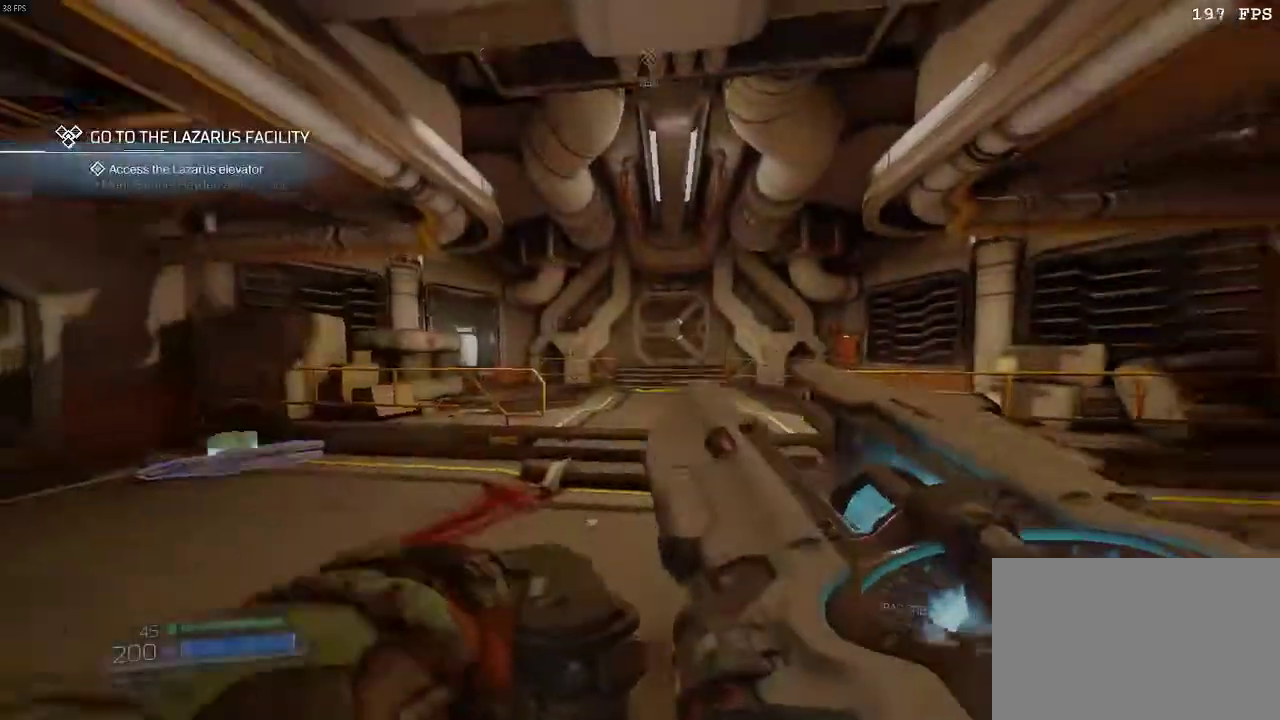
{"keys": [], "mouse": [], "events": [[133, "w", "down"], [384, "w", "up"]]}
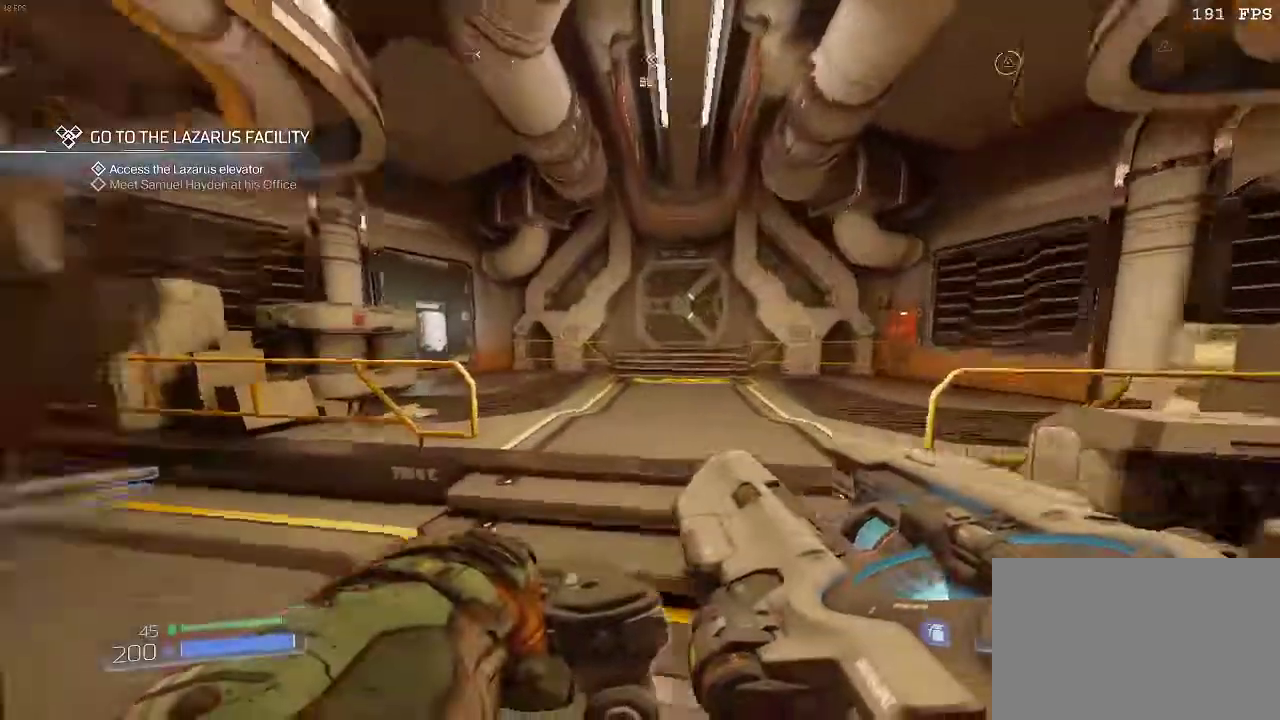
{"keys": ["w"], "mouse": [], "events": [[200, "w", "down"]]}
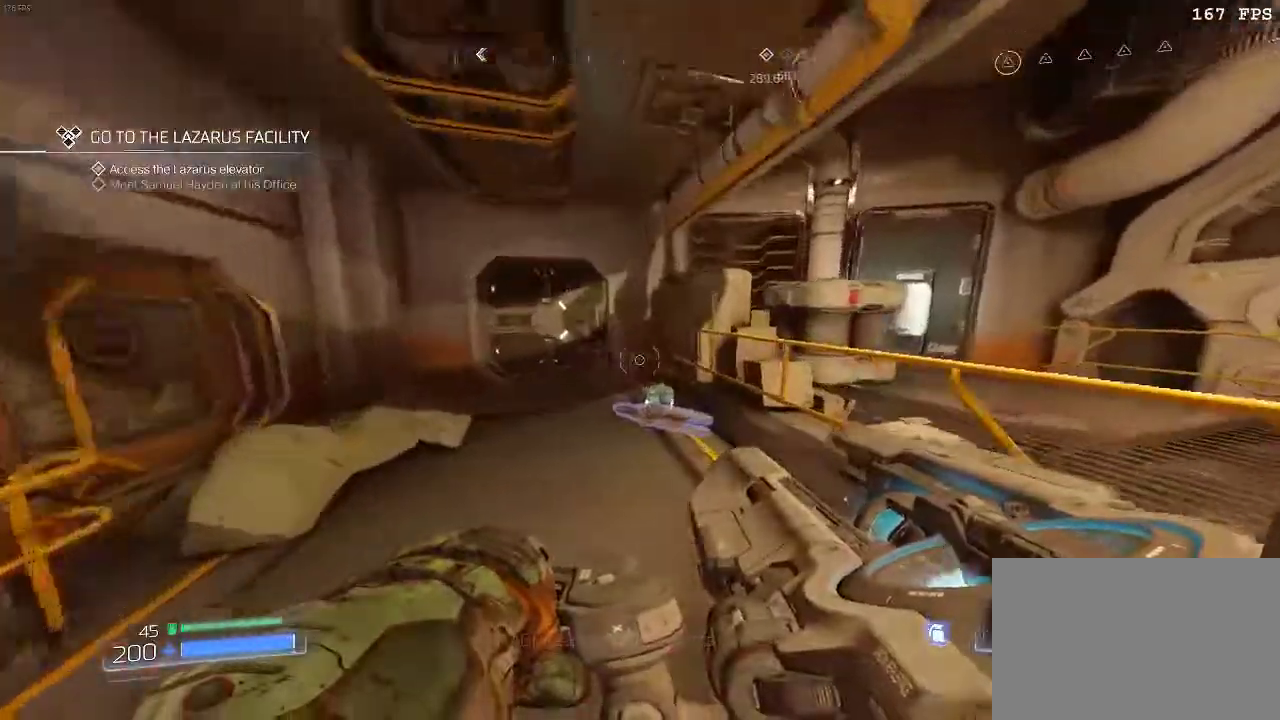
{"keys": ["w"], "mouse": [], "events": []}
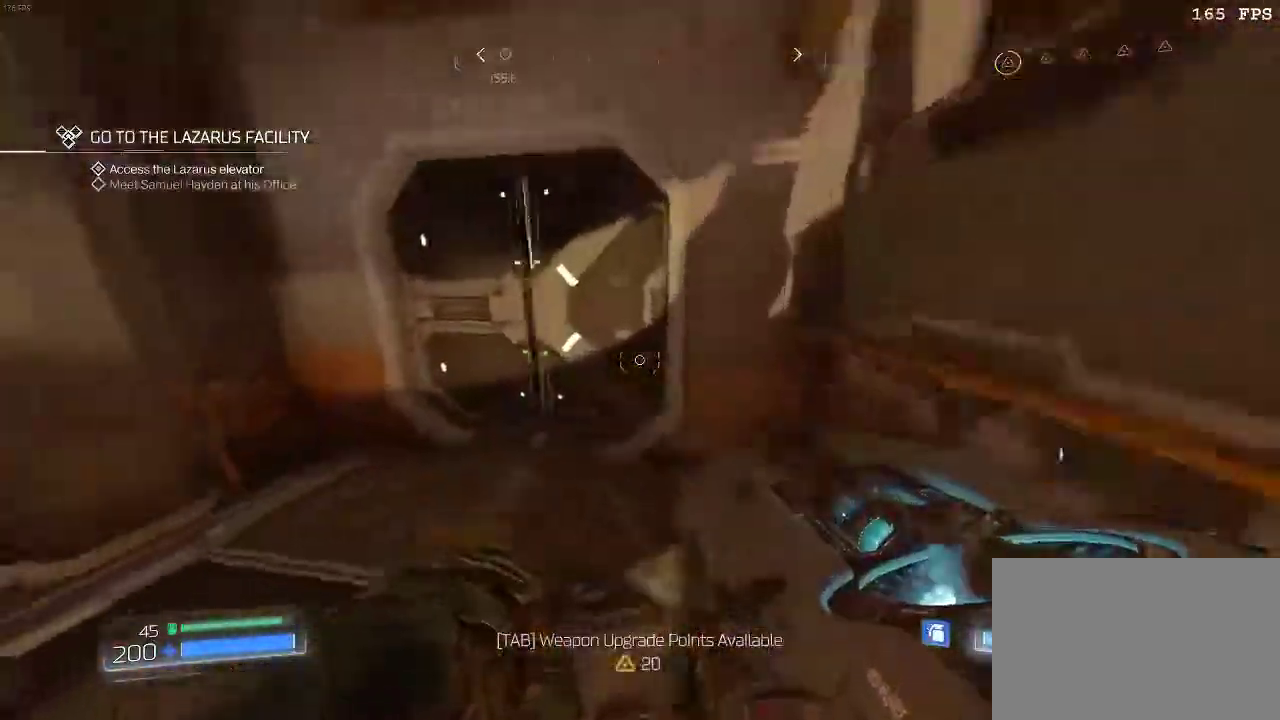
{"keys": ["w"], "mouse": [], "events": [[17, "a", "down"], [117, "a", "up"]]}
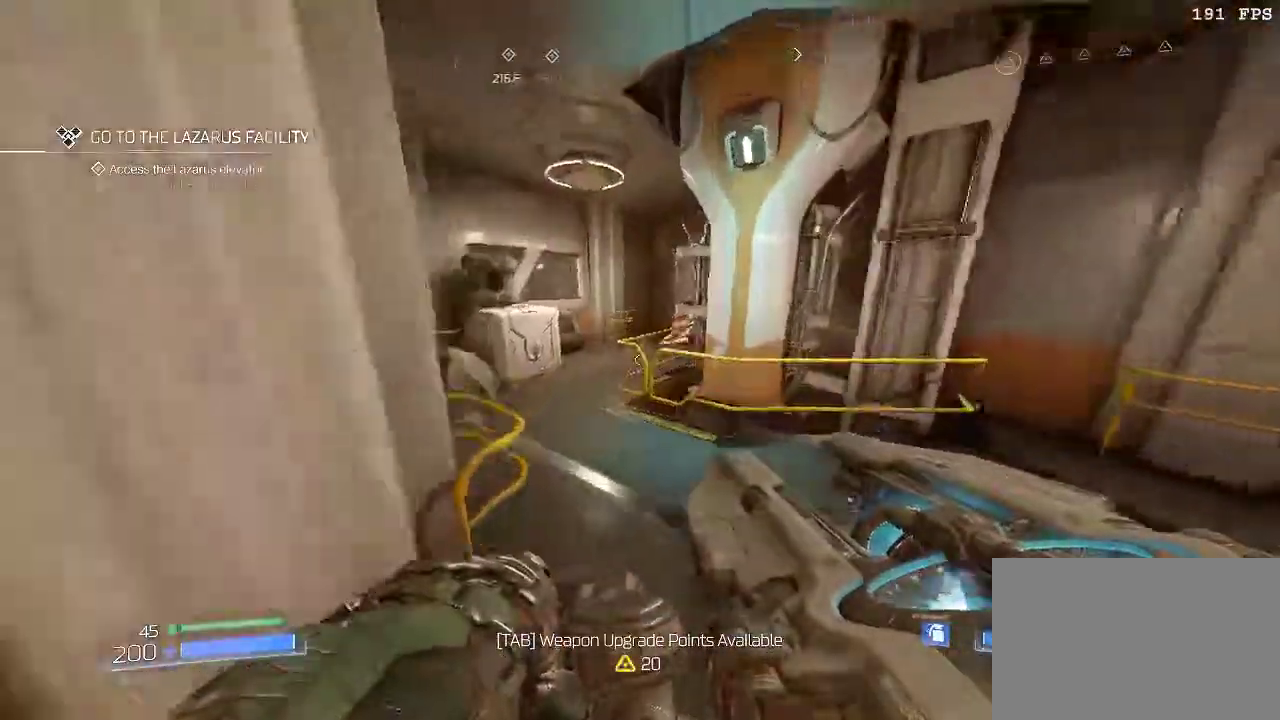
{"keys": ["w"], "mouse": [], "events": [[317, "a", "down"], [451, "a", "up"]]}
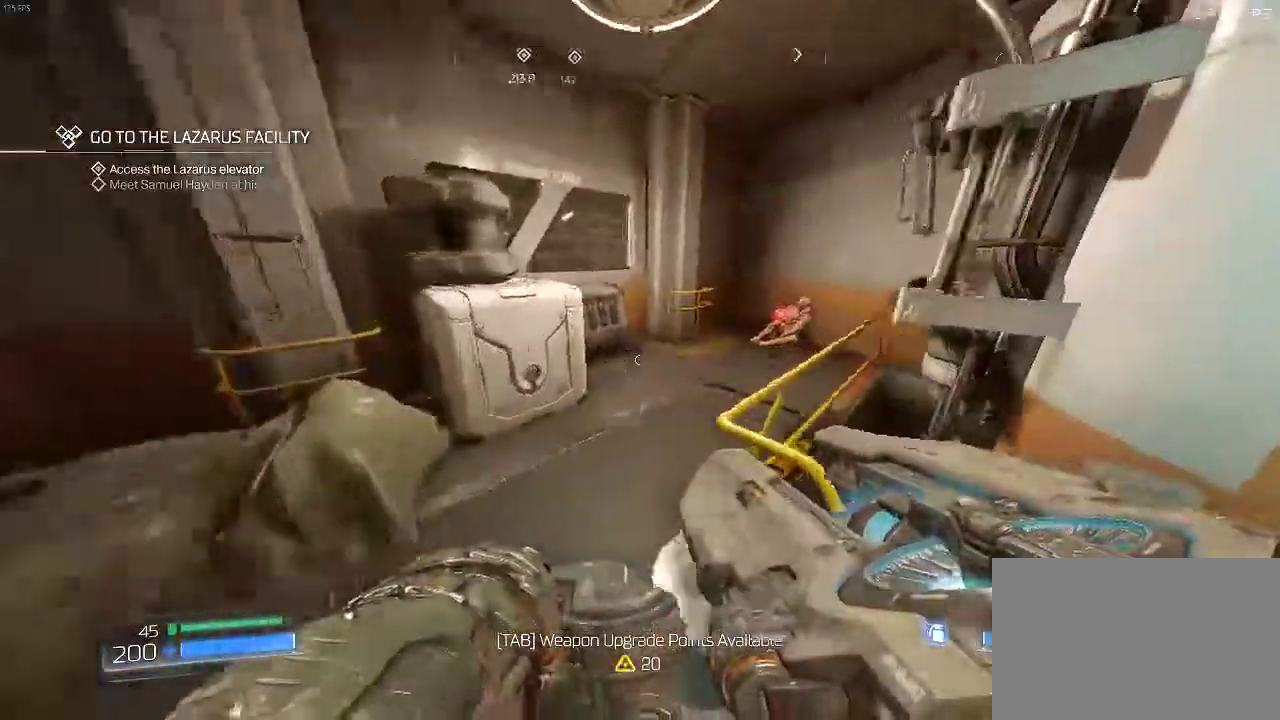
{"keys": ["d"], "mouse": [], "events": [[367, "w", "up"], [500, "d", "down"]]}
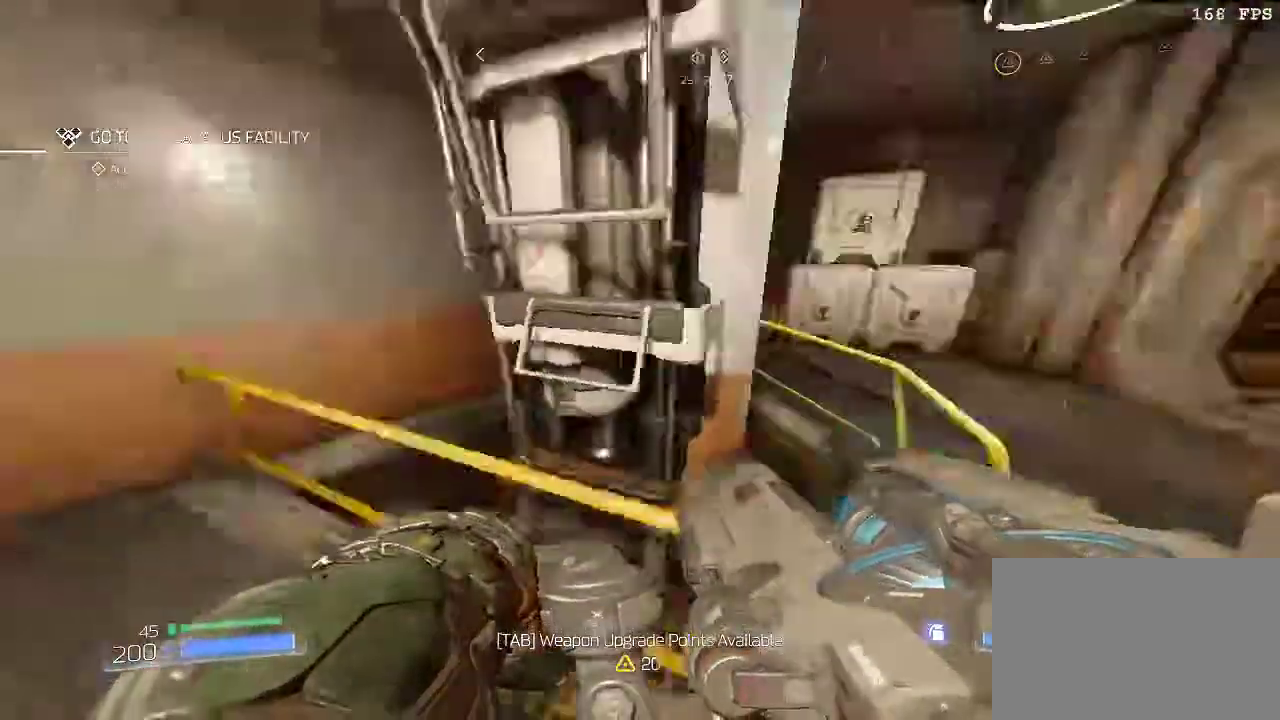
{"keys": ["w"], "mouse": [], "events": [[150, "w", "down"], [284, "d", "up"]]}
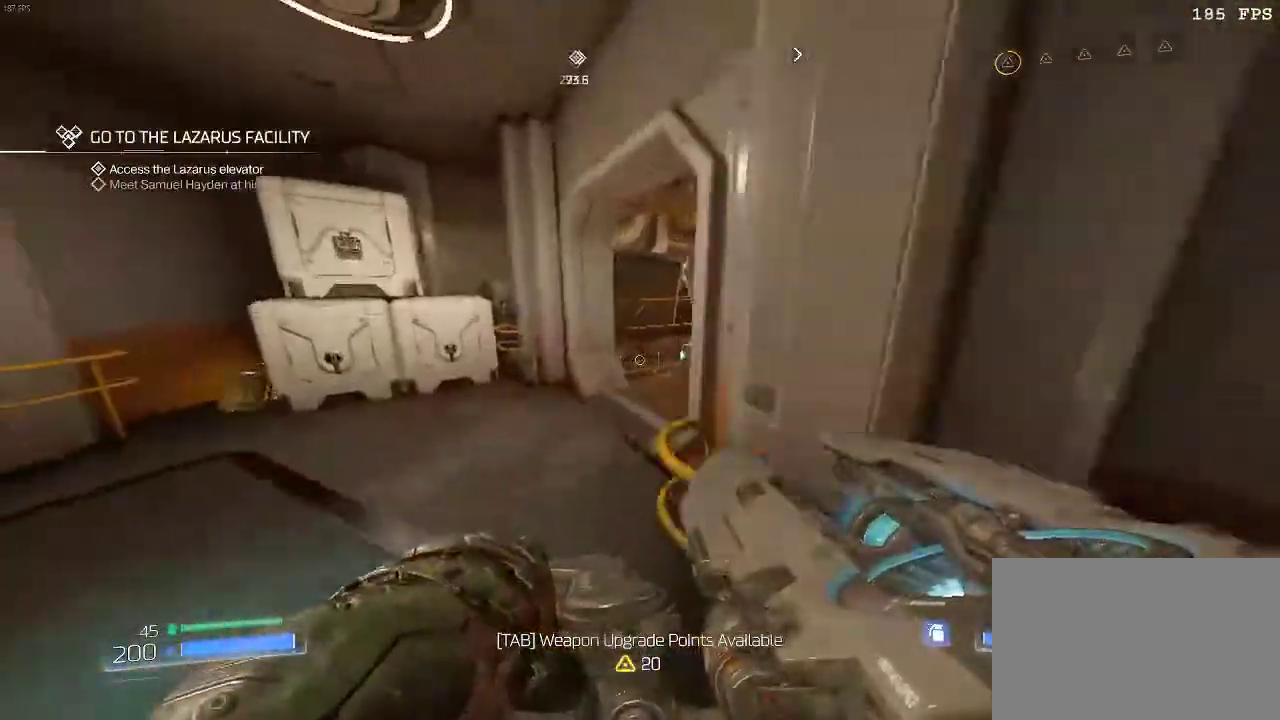
{"keys": ["w"], "mouse": [], "events": [[33, "a", "down"], [133, "a", "up"]]}
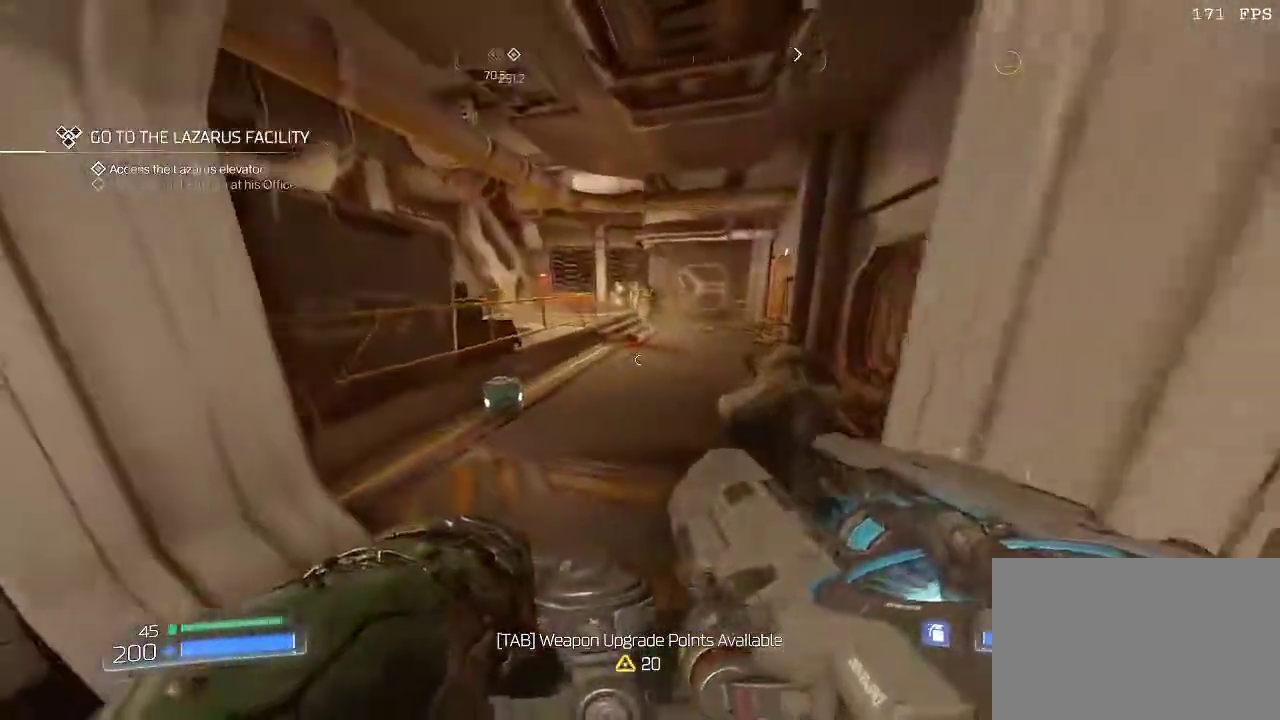
{"keys": ["d", "w"], "mouse": [], "events": [[451, "d", "down"]]}
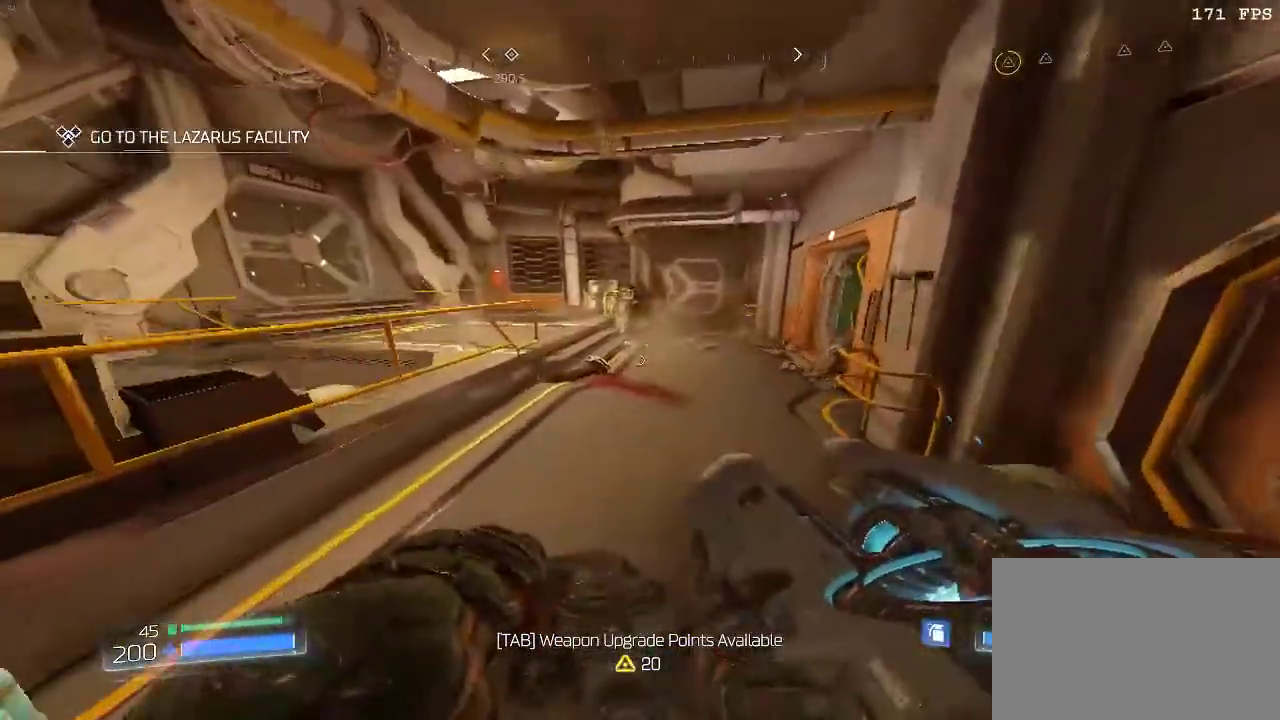
{"keys": ["w"], "mouse": [], "events": [[233, "d", "up"], [333, "space", "down"], [434, "space", "up"]]}
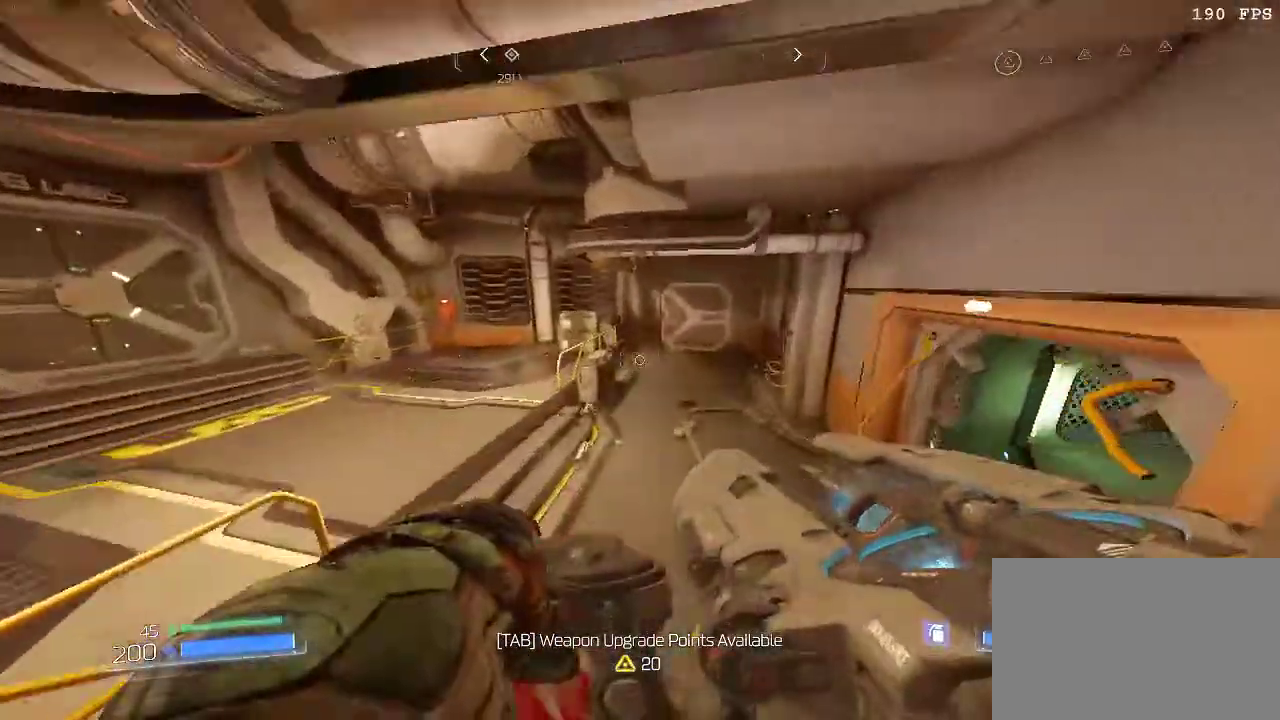
{"keys": ["a"], "mouse": [], "events": [[84, "d", "down"], [84, "w", "up"], [184, "d", "up"], [317, "a", "down"]]}
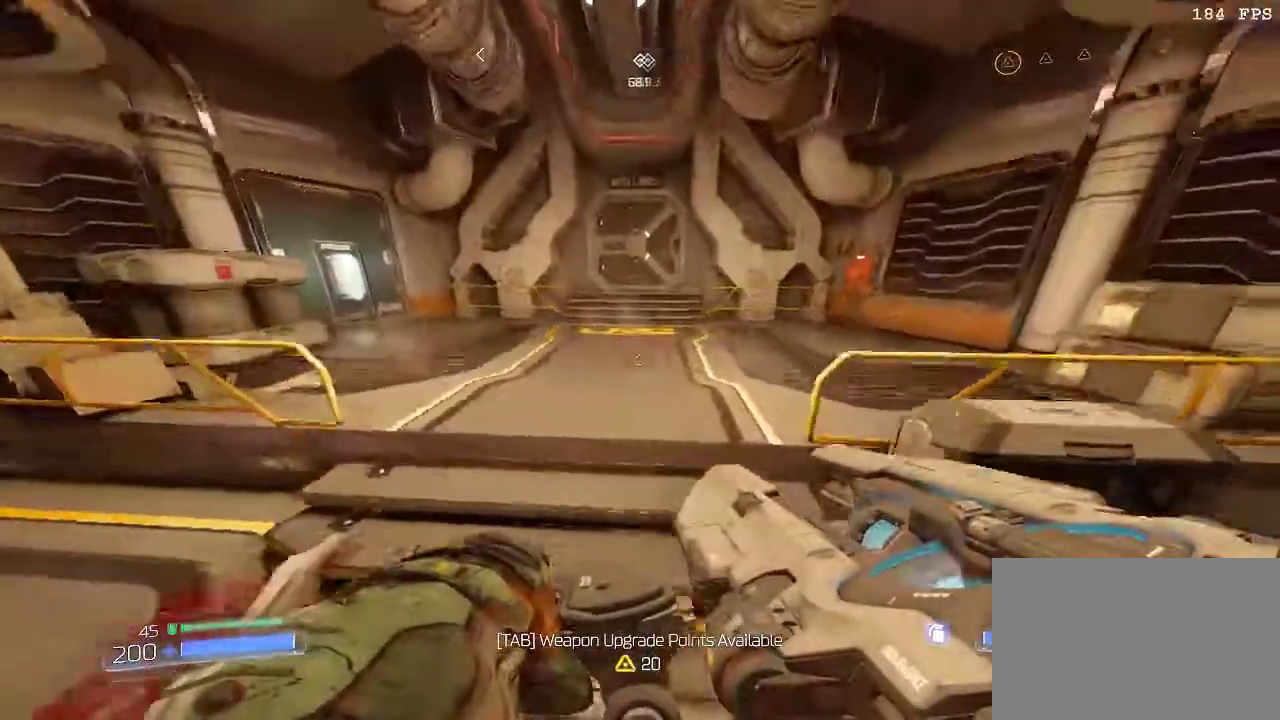
{"keys": ["space", "w"], "mouse": [], "events": [[133, "a", "up"], [384, "w", "down"], [417, "space", "down"]]}
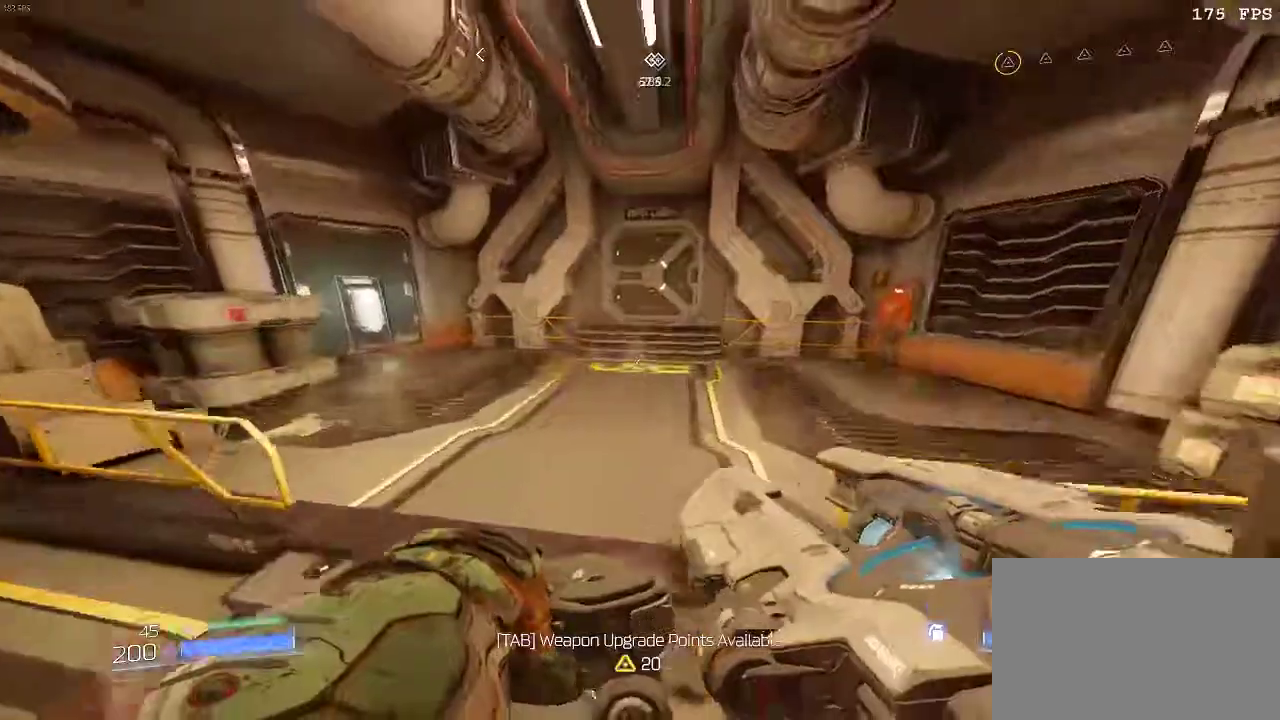
{"keys": [], "mouse": [], "events": [[17, "space", "up"], [50, "w", "up"]]}
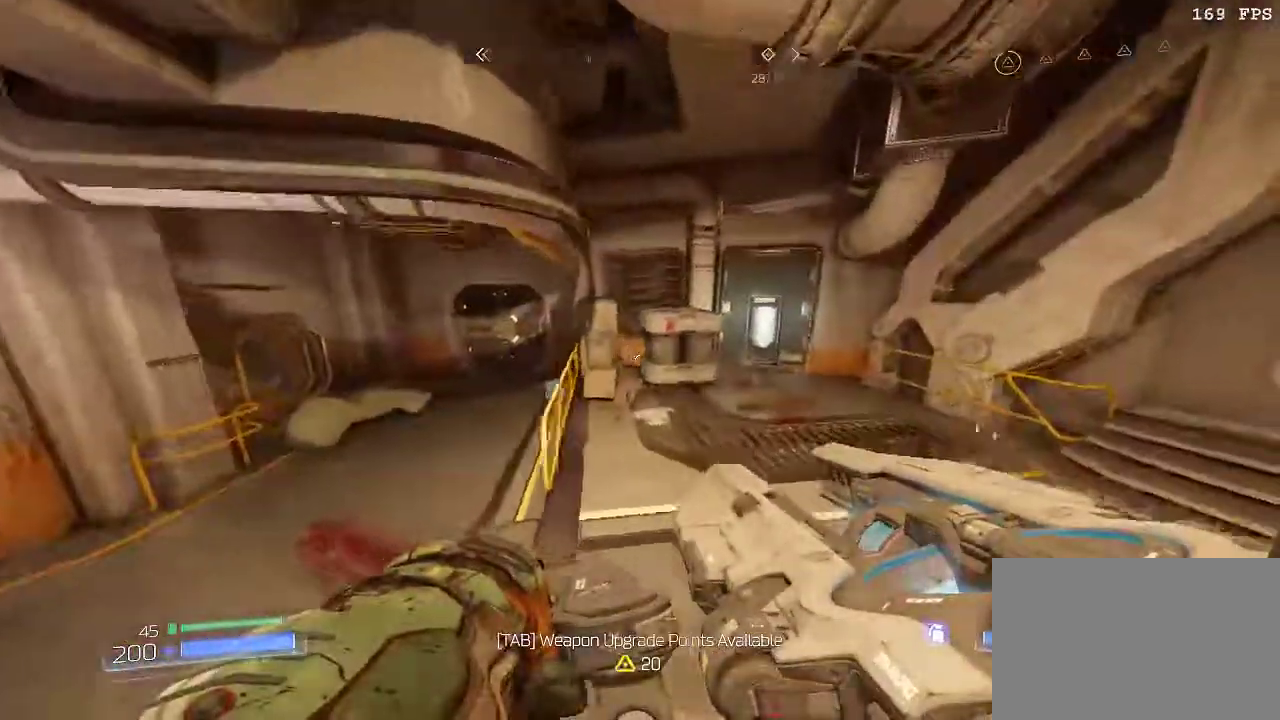
{"keys": ["w"], "mouse": [], "events": [[350, "w", "down"]]}
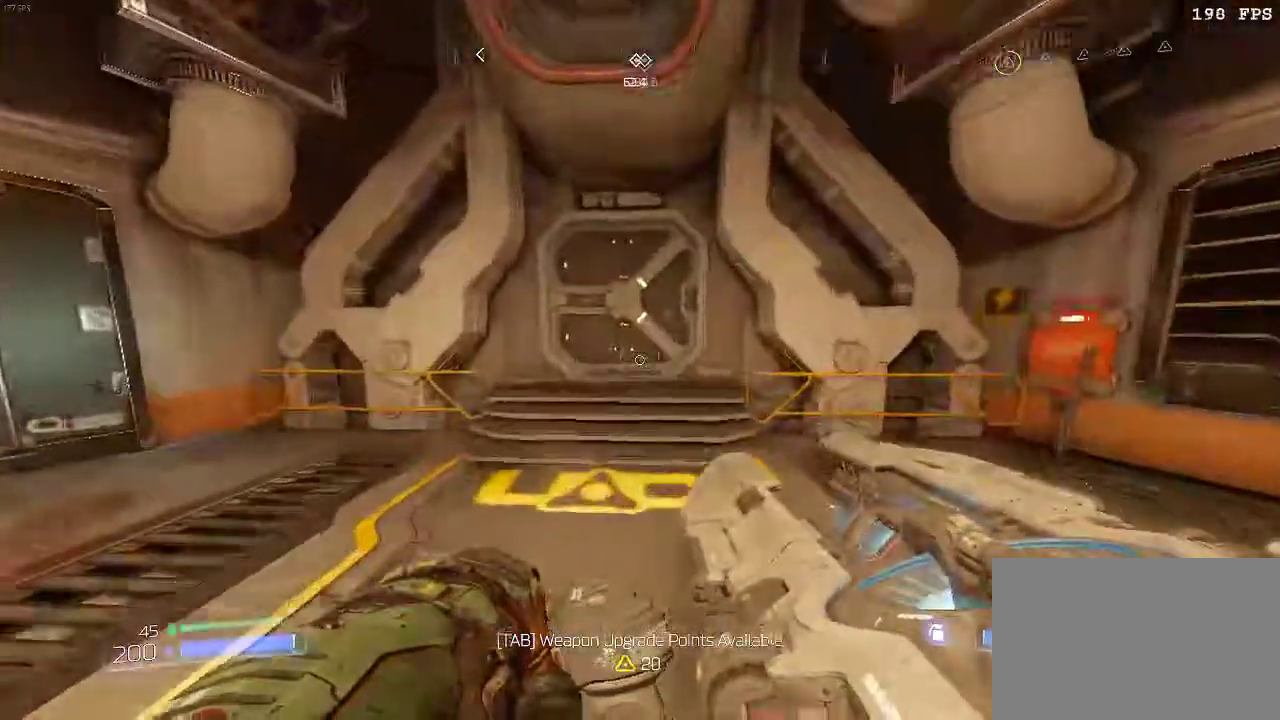
{"keys": ["w"], "mouse": [], "events": [[134, "space", "down"], [267, "space", "up"]]}
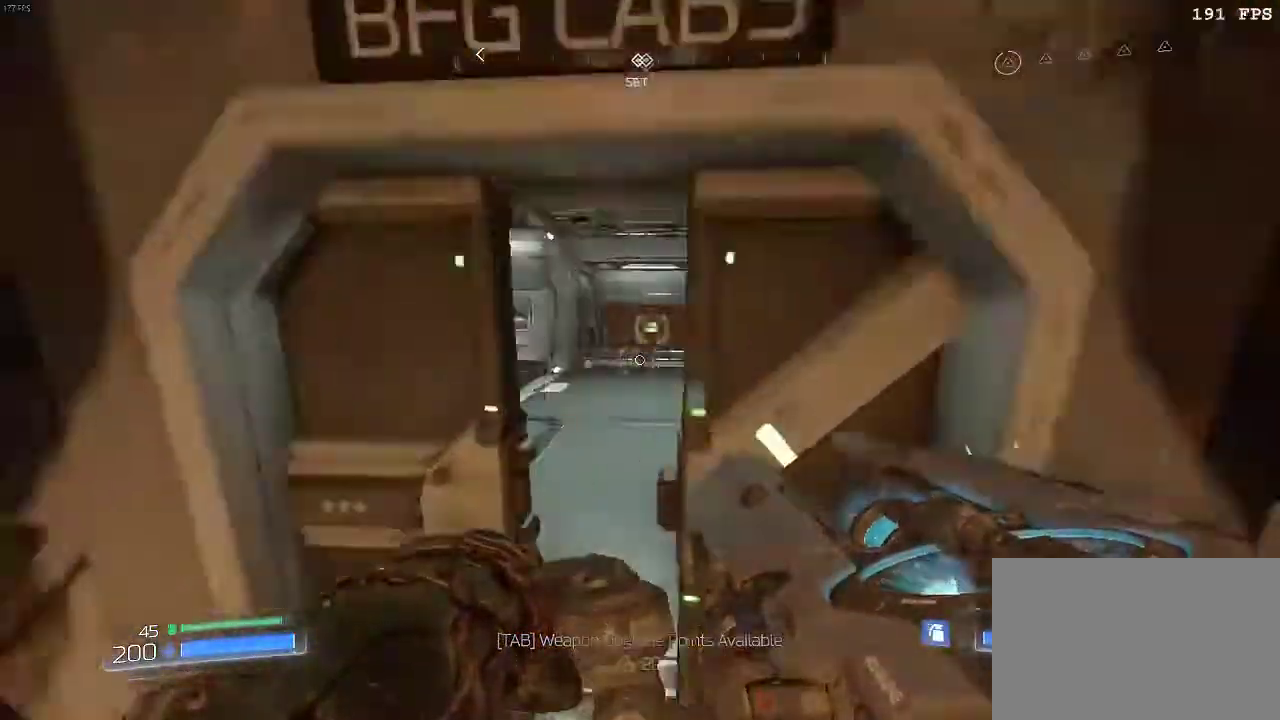
{"keys": ["w"], "mouse": [], "events": [[183, "q", "down"], [450, "q", "up"]]}
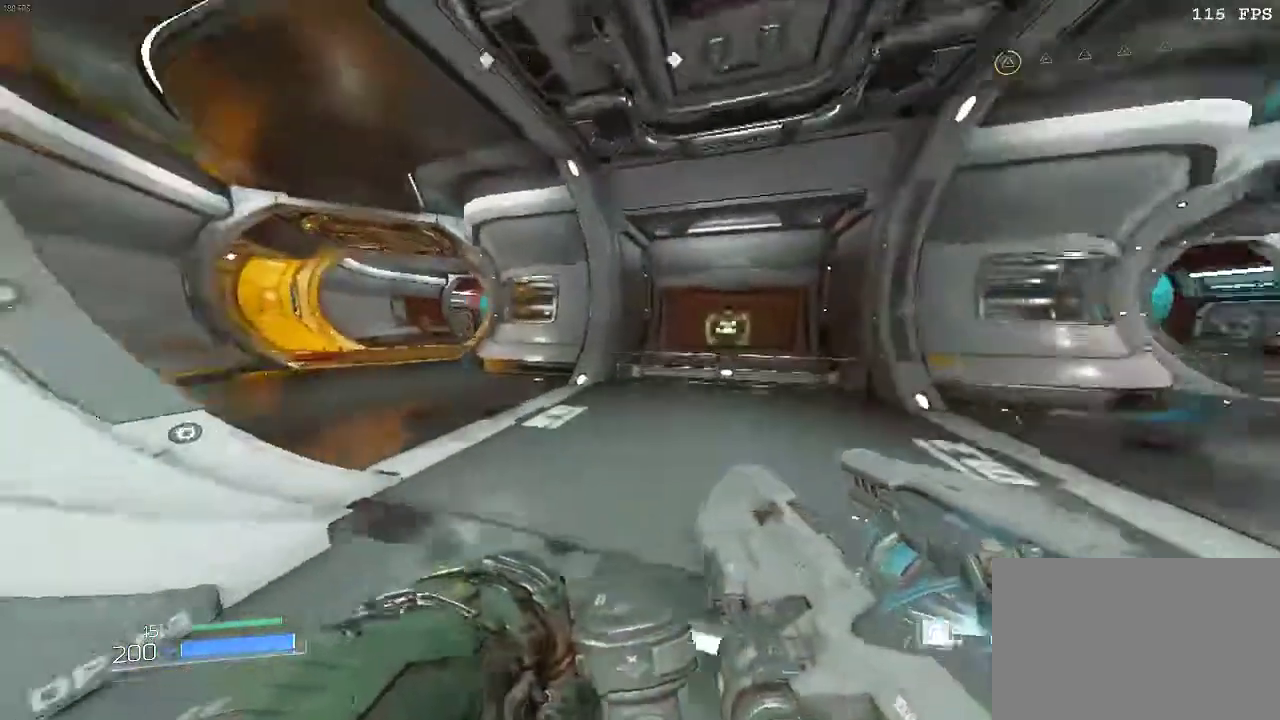
{"keys": ["q"], "mouse": [], "events": [[201, "w", "up"], [334, "q", "down"]]}
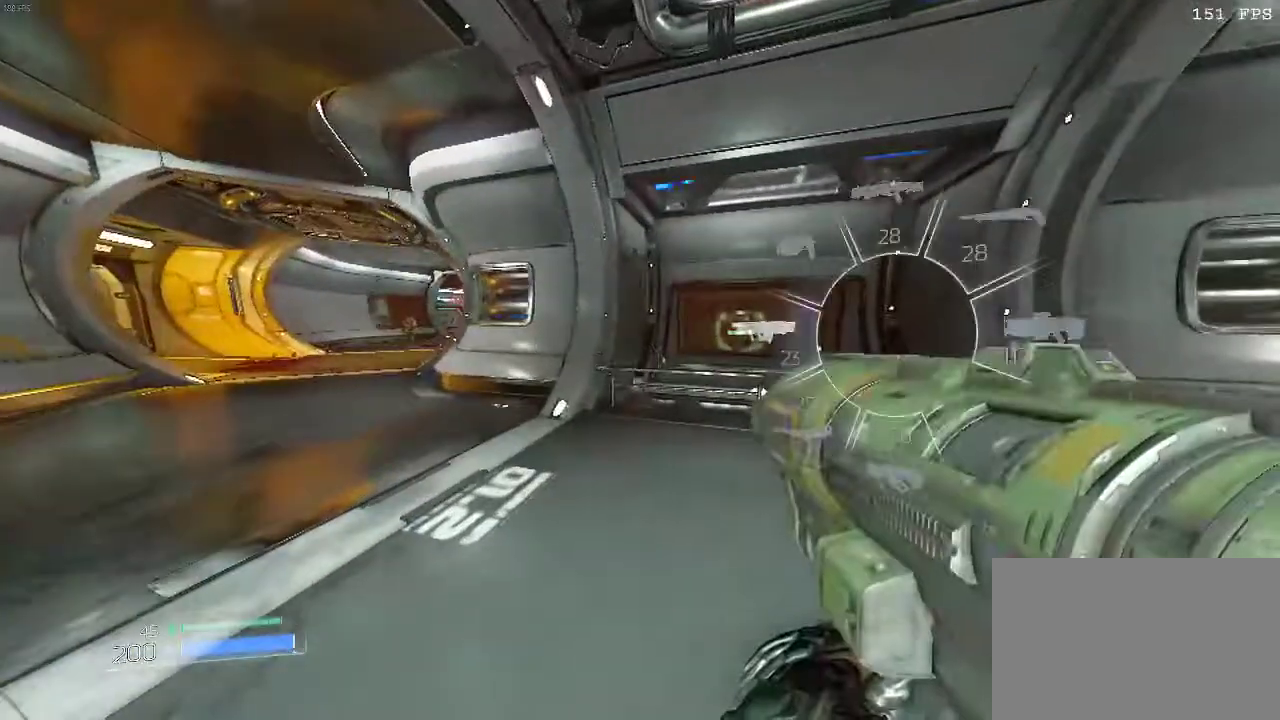
{"keys": ["w"], "mouse": [], "events": [[150, "q", "up"], [434, "w", "down"]]}
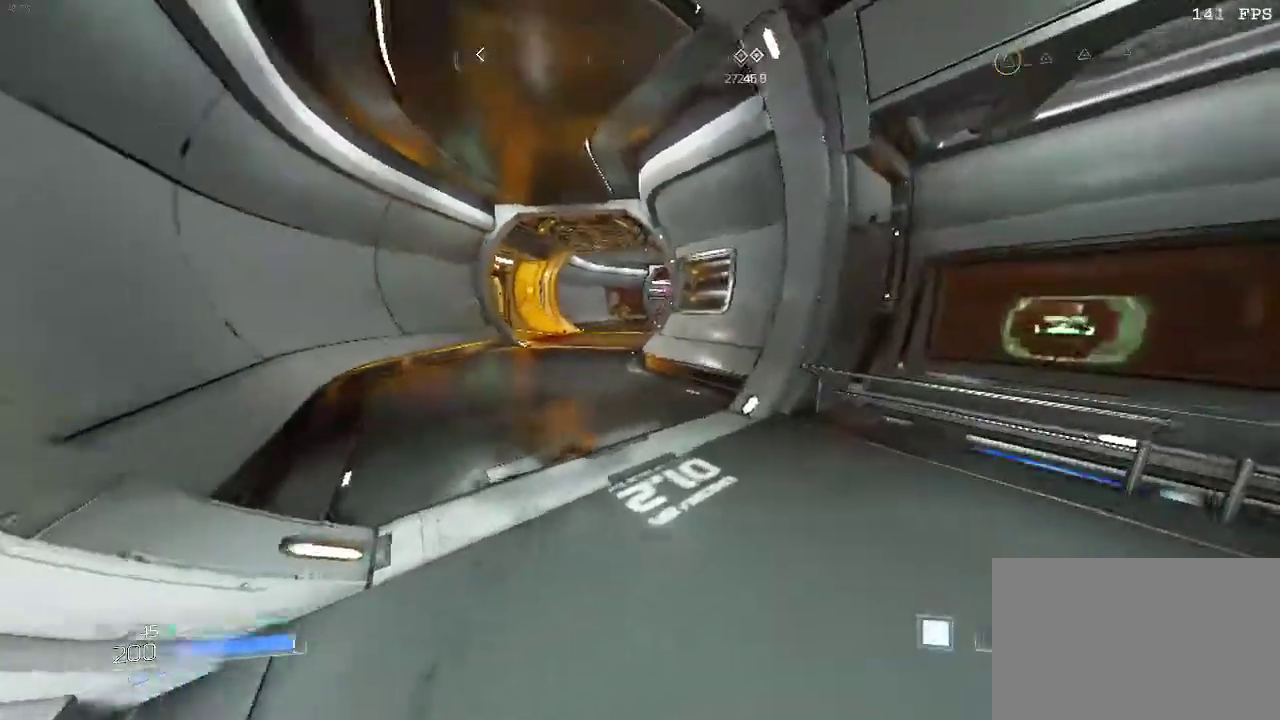
{"keys": ["w"], "mouse": [], "events": [[217, "space", "down"], [284, "q", "down"], [317, "space", "up"], [351, "q", "up"]]}
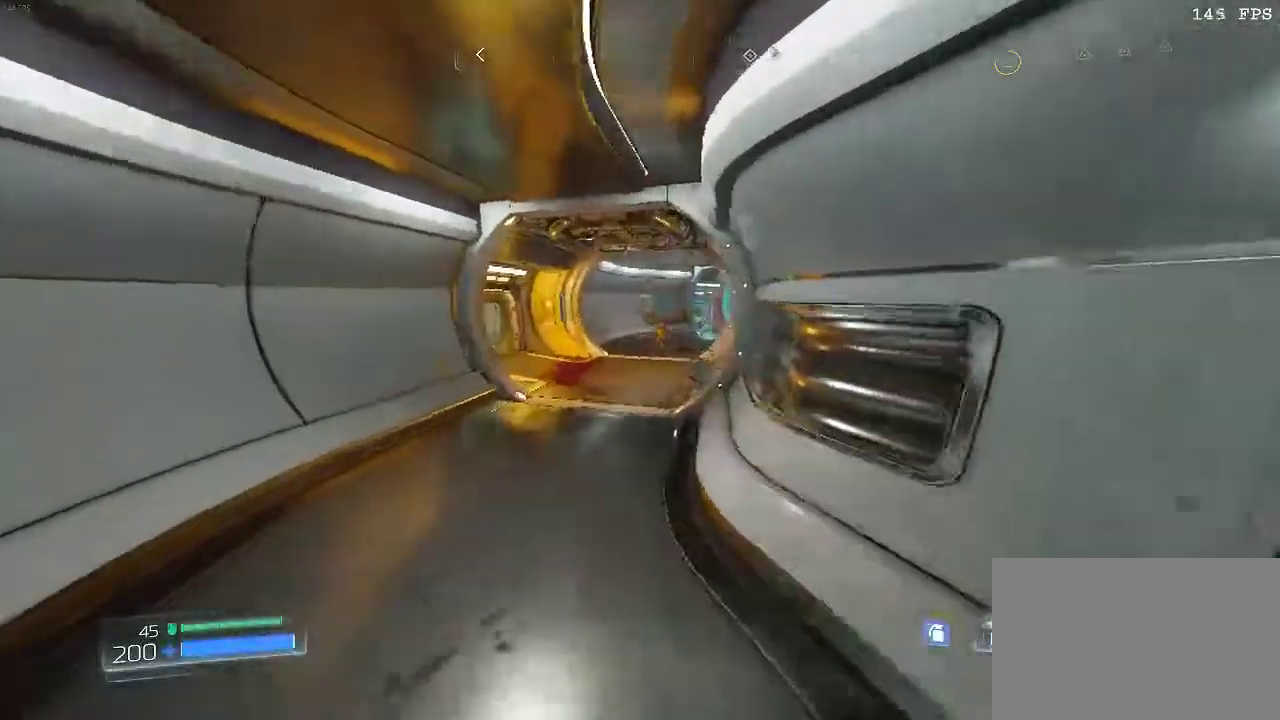
{"keys": ["d", "w"], "mouse": [], "events": [[33, "w", "up"], [233, "d", "down"], [384, "w", "down"]]}
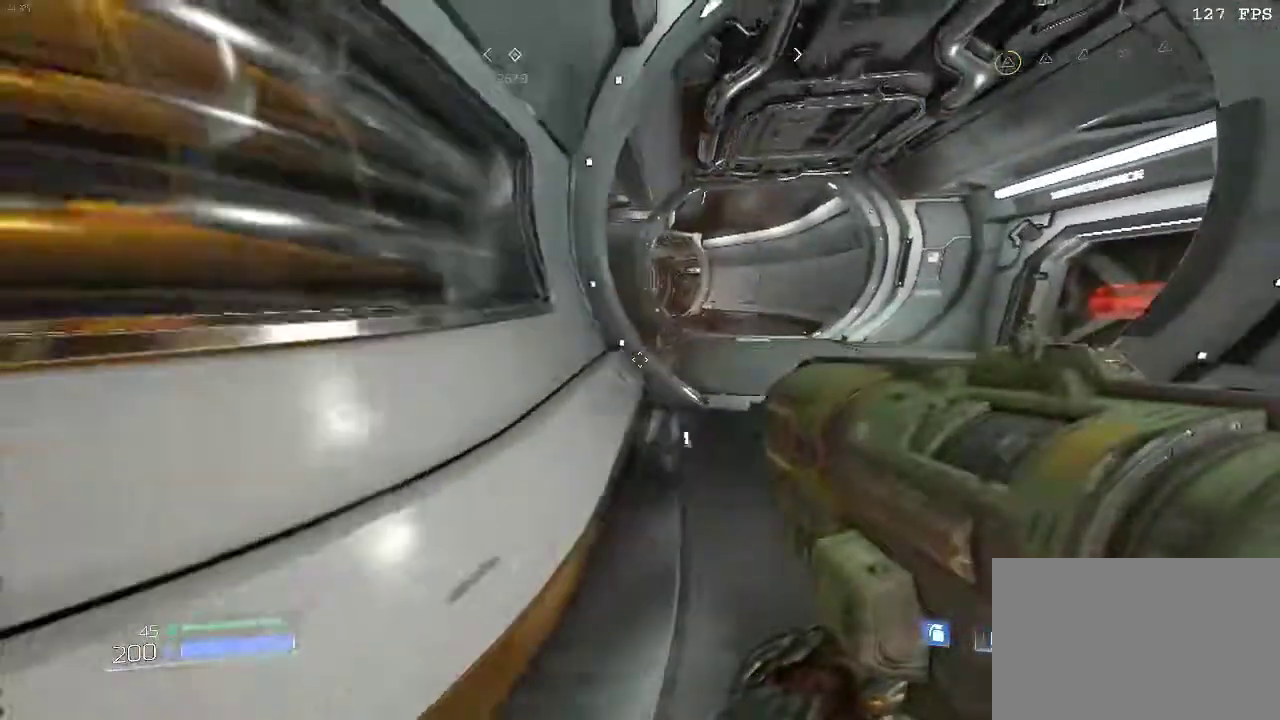
{"keys": ["d", "w"], "mouse": [], "events": [[84, "d", "up"], [117, "q", "down"], [434, "q", "up"], [501, "d", "down"]]}
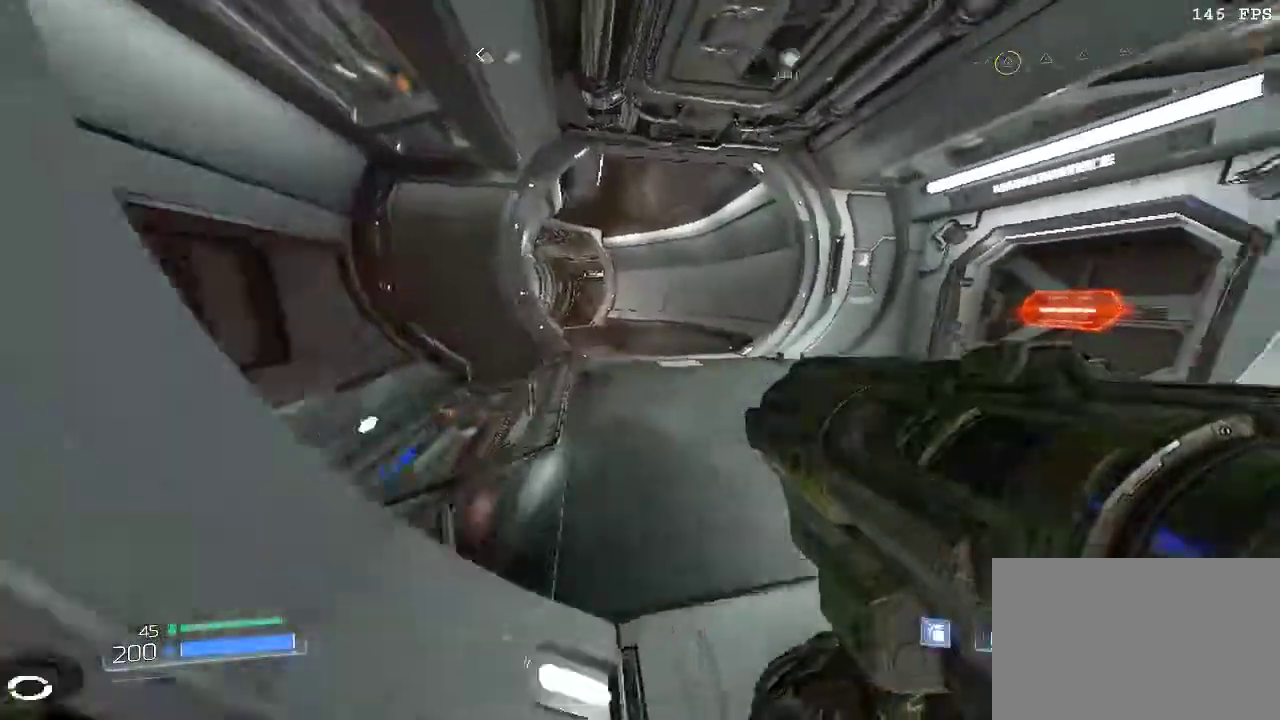
{"keys": ["q", "w"], "mouse": [], "events": [[150, "d", "up"], [317, "q", "down"]]}
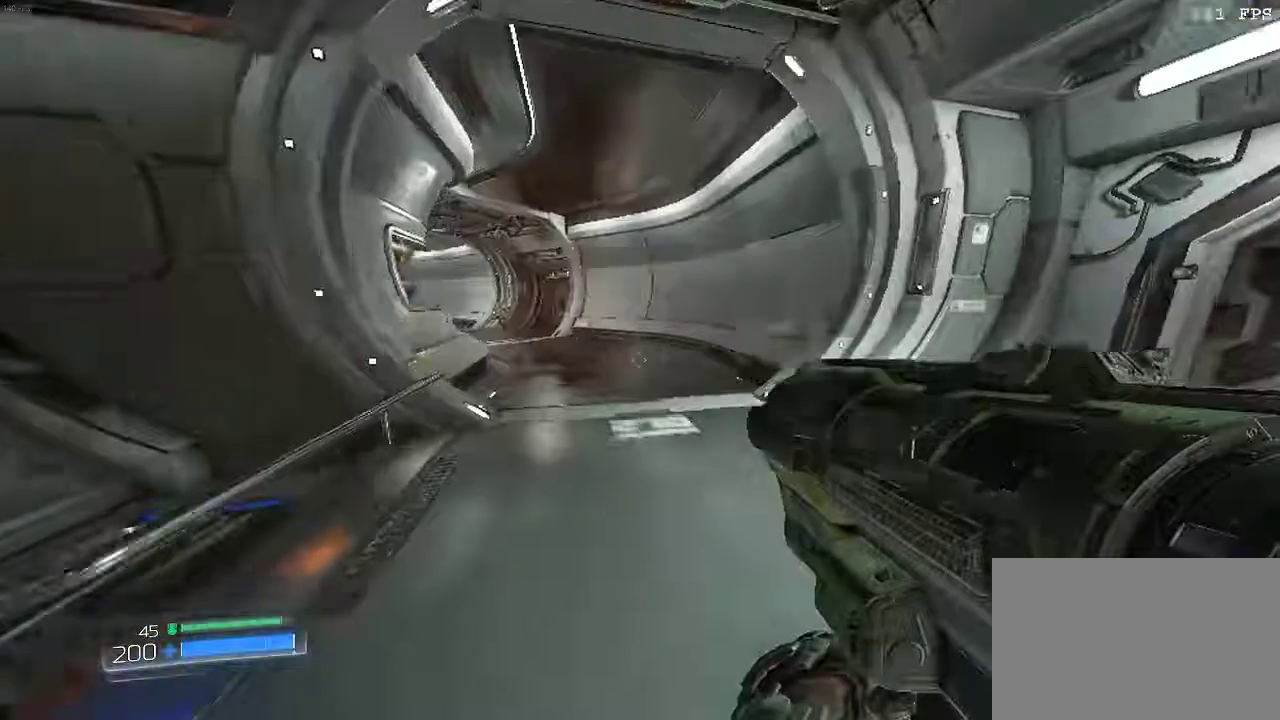
{"keys": ["w"], "mouse": [], "events": [[201, "q", "up"]]}
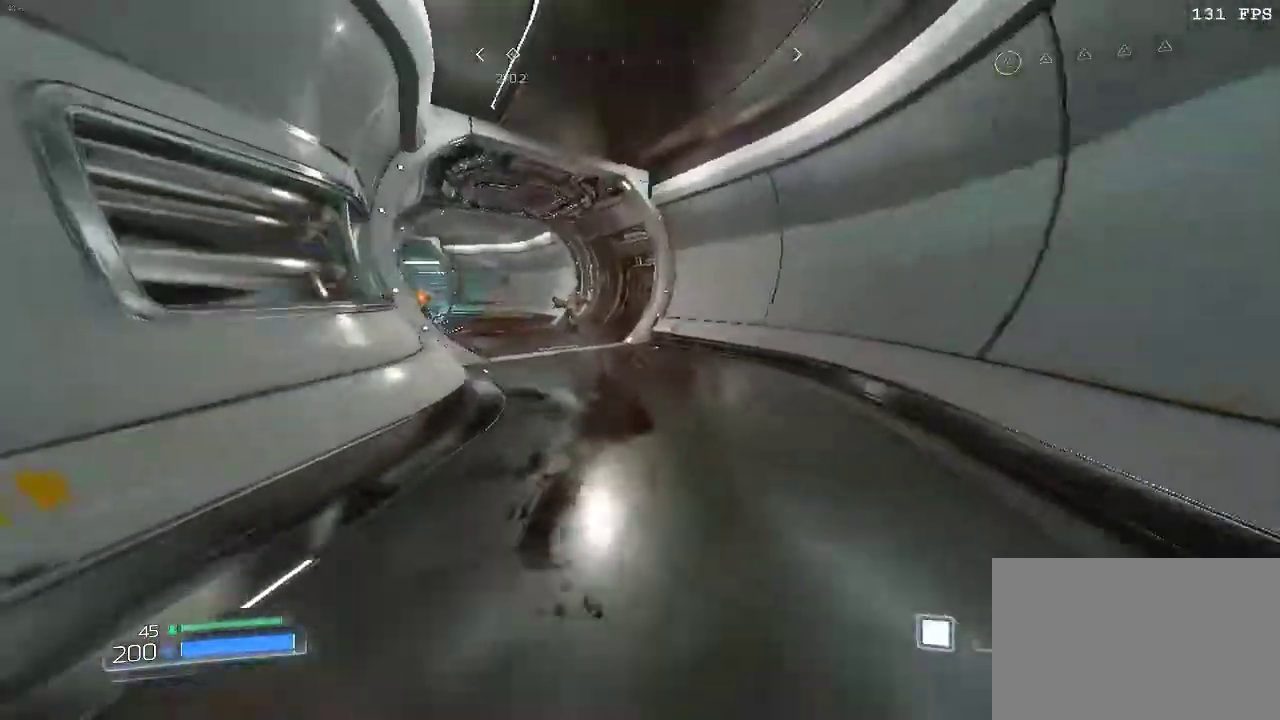
{"keys": [], "mouse": [], "events": [[33, "space", "down"], [150, "q", "down"], [150, "space", "up"], [217, "q", "up"], [350, "d", "down"], [417, "w", "up"], [467, "d", "up"]]}
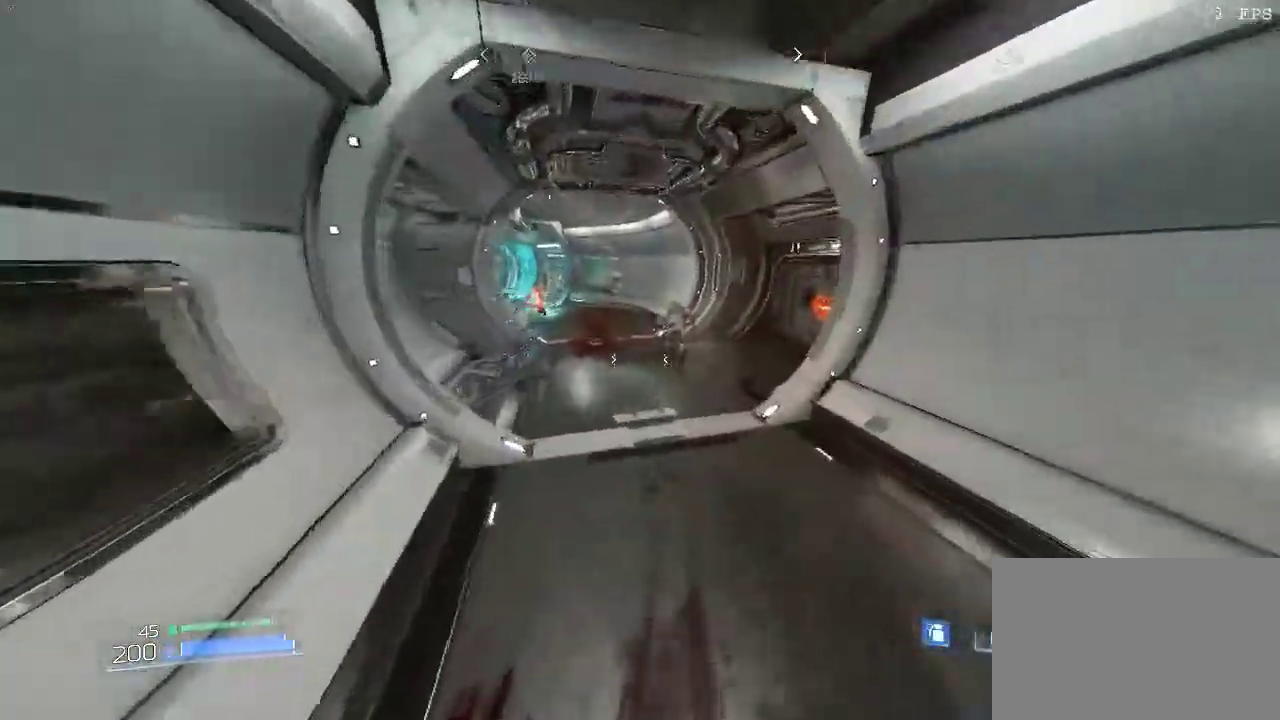
{"keys": ["w"], "mouse": [], "events": [[134, "mouse_left", "down"], [167, "q", "down"], [234, "mouse_left", "up"], [267, "q", "up"], [484, "w", "down"]]}
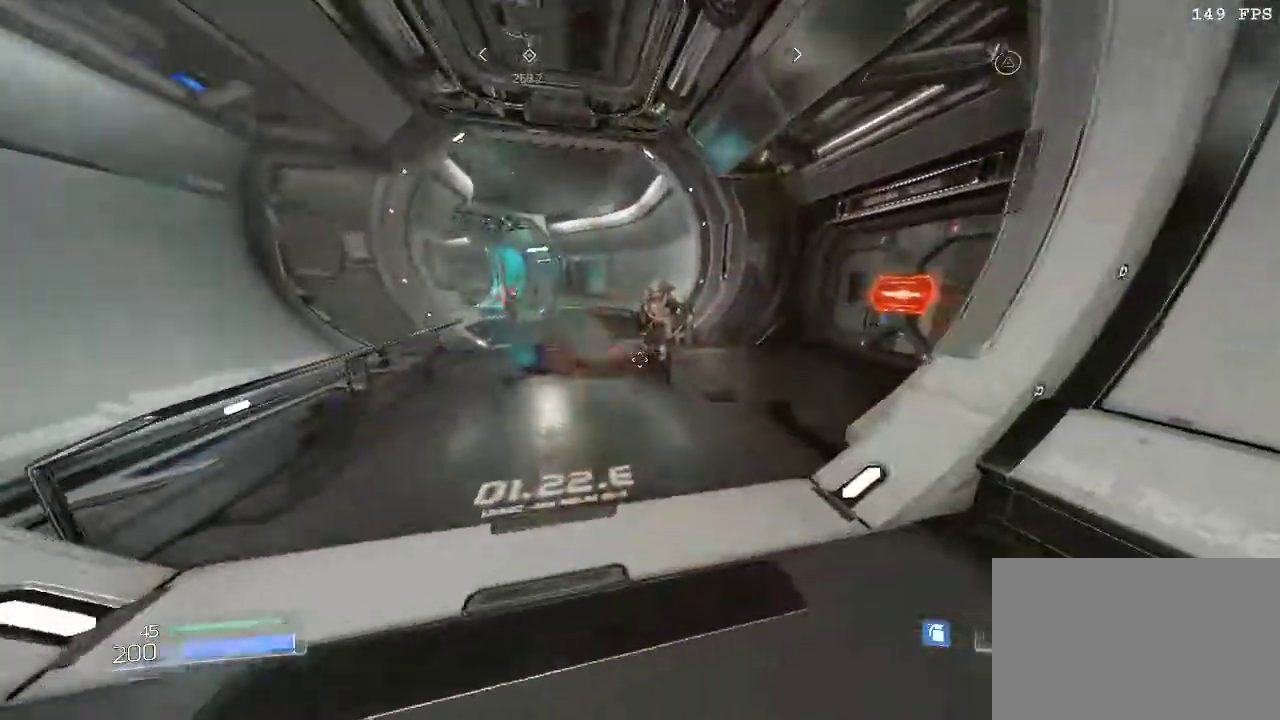
{"keys": ["q", "w"], "mouse": [], "events": [[400, "mouse_left", "down"], [434, "q", "down"], [500, "mouse_left", "up"]]}